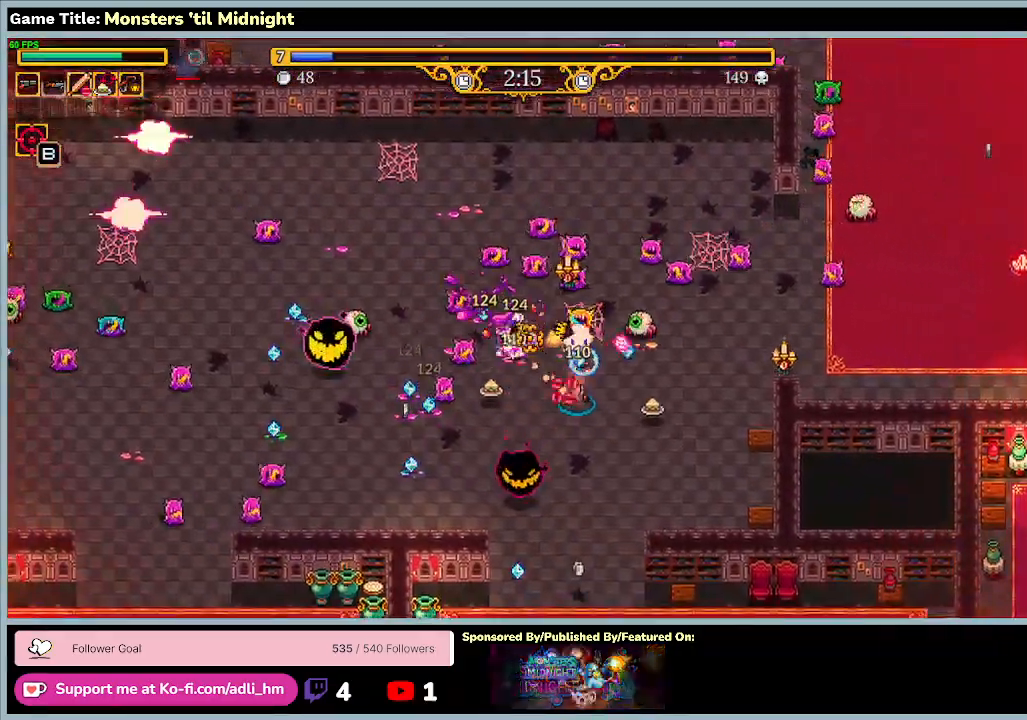
Gameplay with keyboard; each line is a JSON object with the keys held at the frame after it. "events" lists presses ("down") and releases ("up") of "0", "1", "2", "3", "4", "5", "6", "7", "8", "9", "a", "alt", "b", "c", "caps_lock", "ctrl", "d", "down", "e", "escape", "f", "f1", "f2", "f3", "f4", "f5", "f6", "f7", "f8", "g", "h", "i", "j", "k", "l", "left", "m", "minus", "n", "o", "p", "q", "r", "return", "right", "s", "shift", "space", "t", "tab", "u", "up", "v", "w", "x", "y" and "z" between this image and that frame as [ms after this image, input, new state], when the widget could be followed in between. No other keys are recorded. Mouse input is not recorded.
{"keys": ["d", "w"], "events": [[267, "s", "up"], [433, "w", "down"]]}
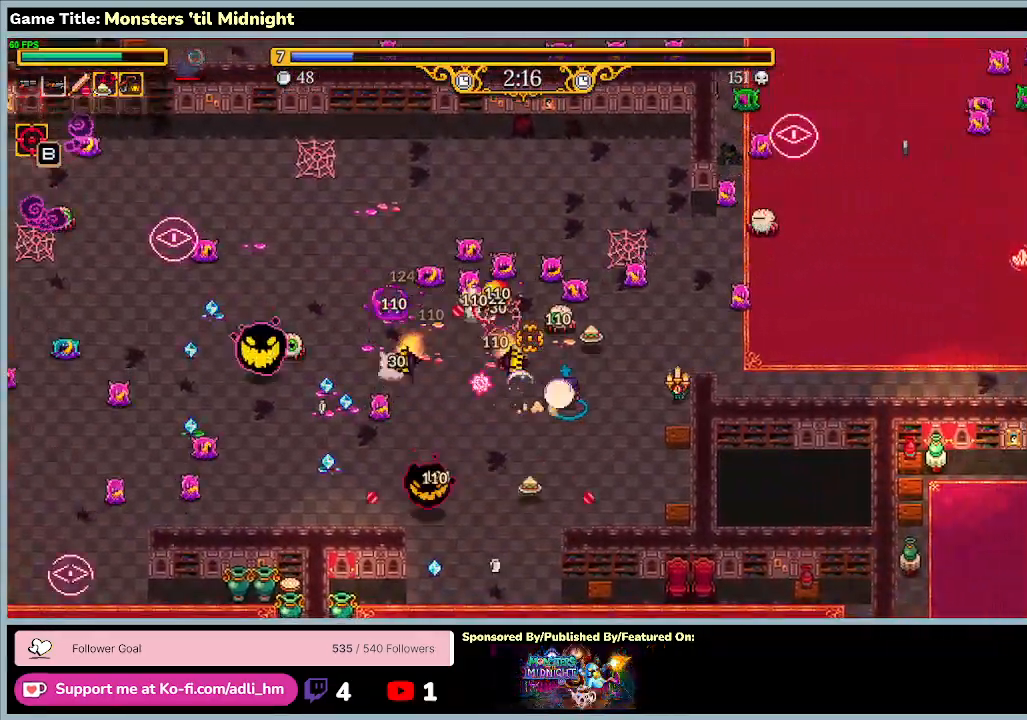
{"keys": ["d", "w"], "events": []}
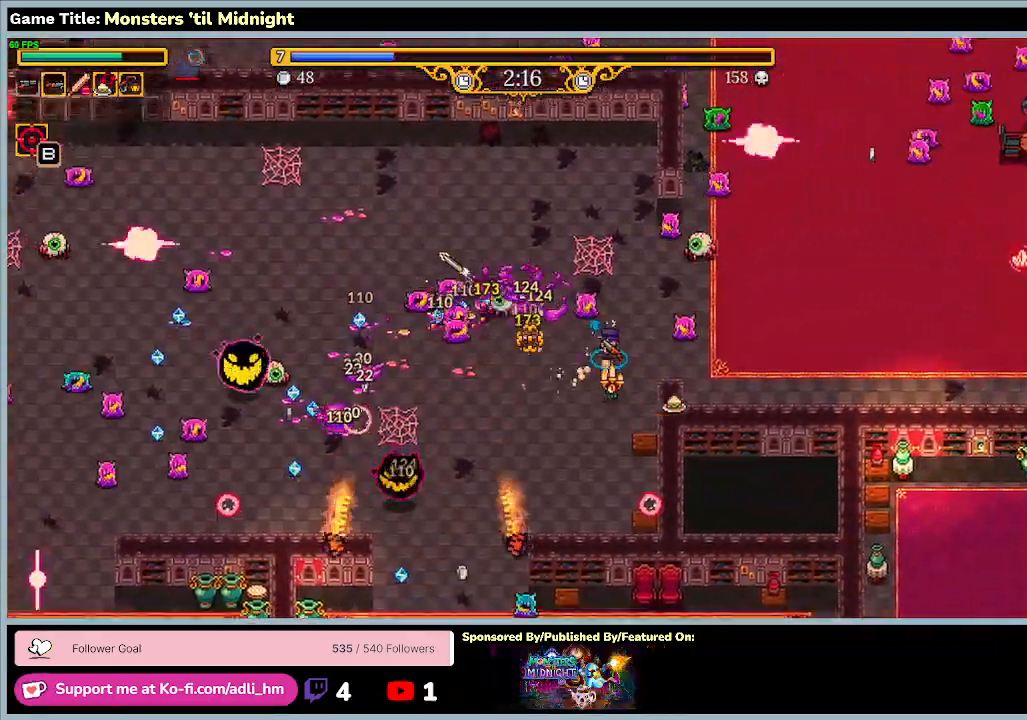
{"keys": ["d"], "events": [[400, "w", "up"]]}
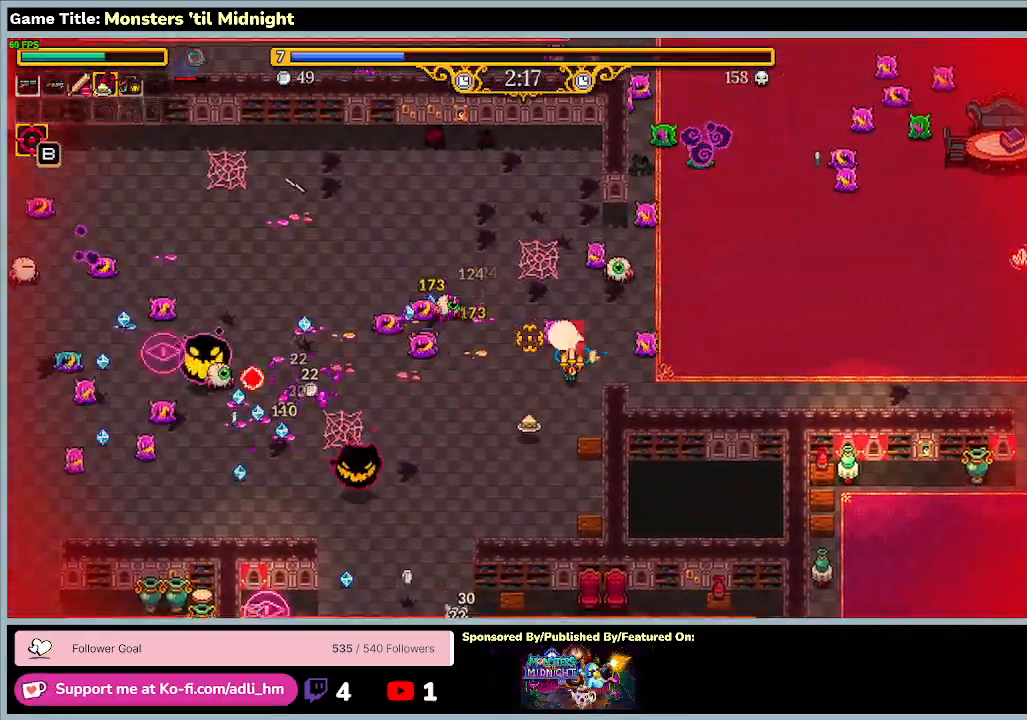
{"keys": ["d"], "events": []}
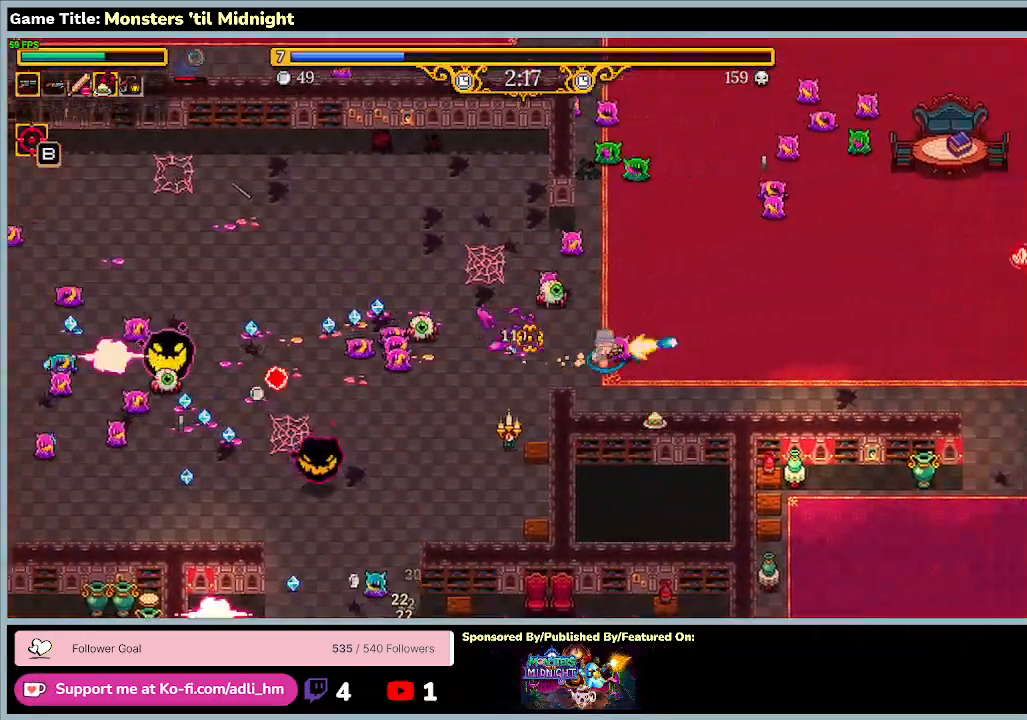
{"keys": ["d"], "events": []}
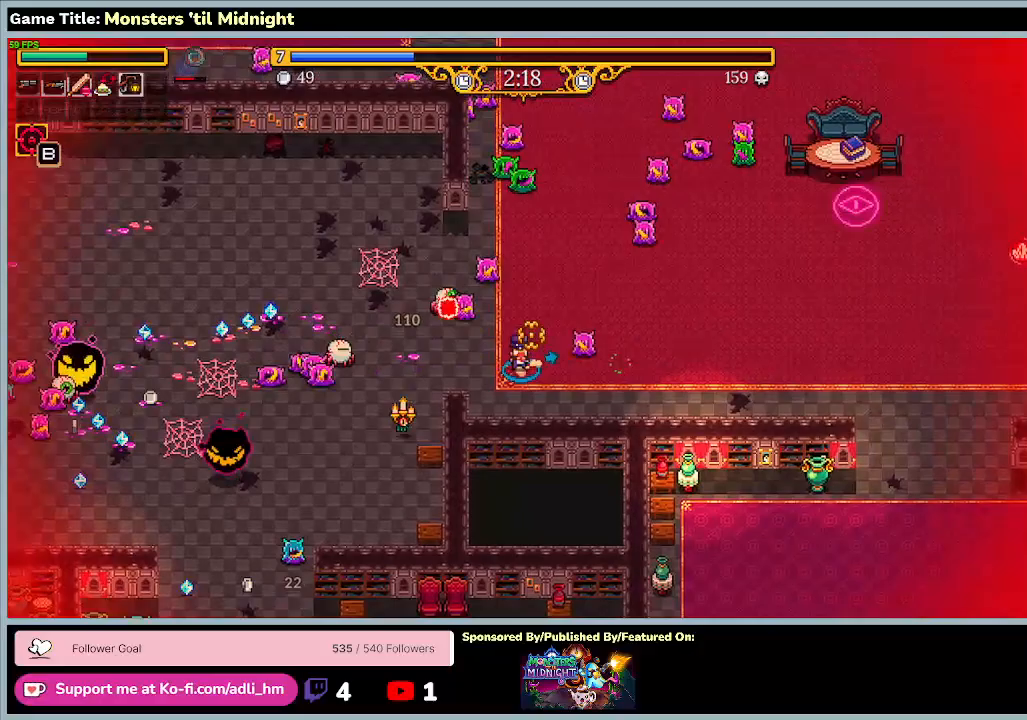
{"keys": ["d"], "events": []}
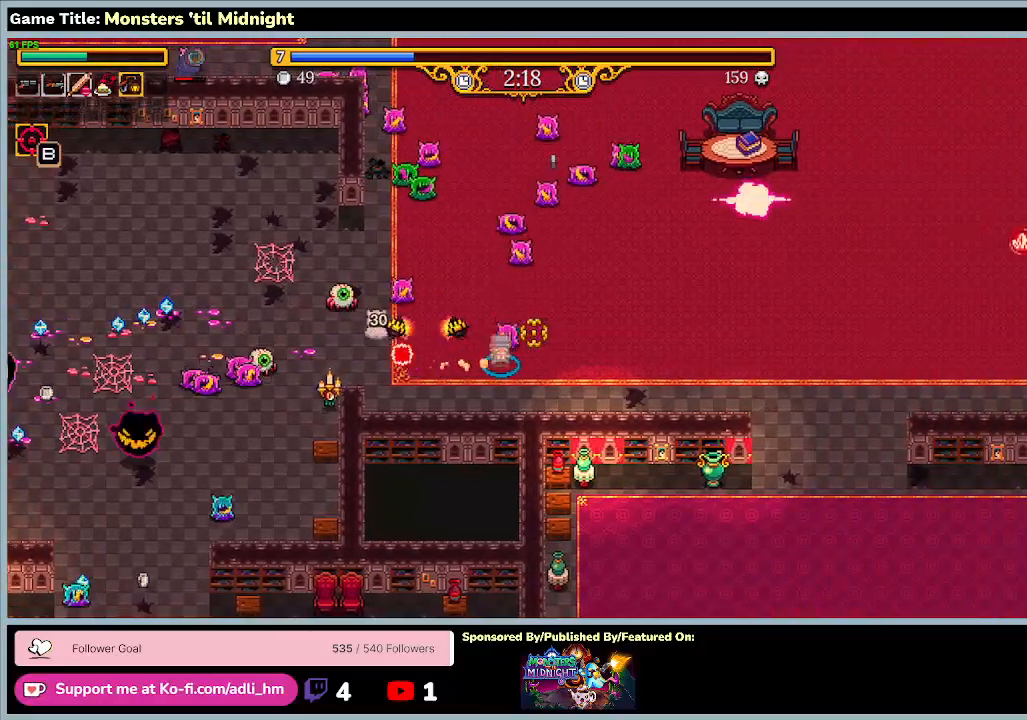
{"keys": ["d"], "events": []}
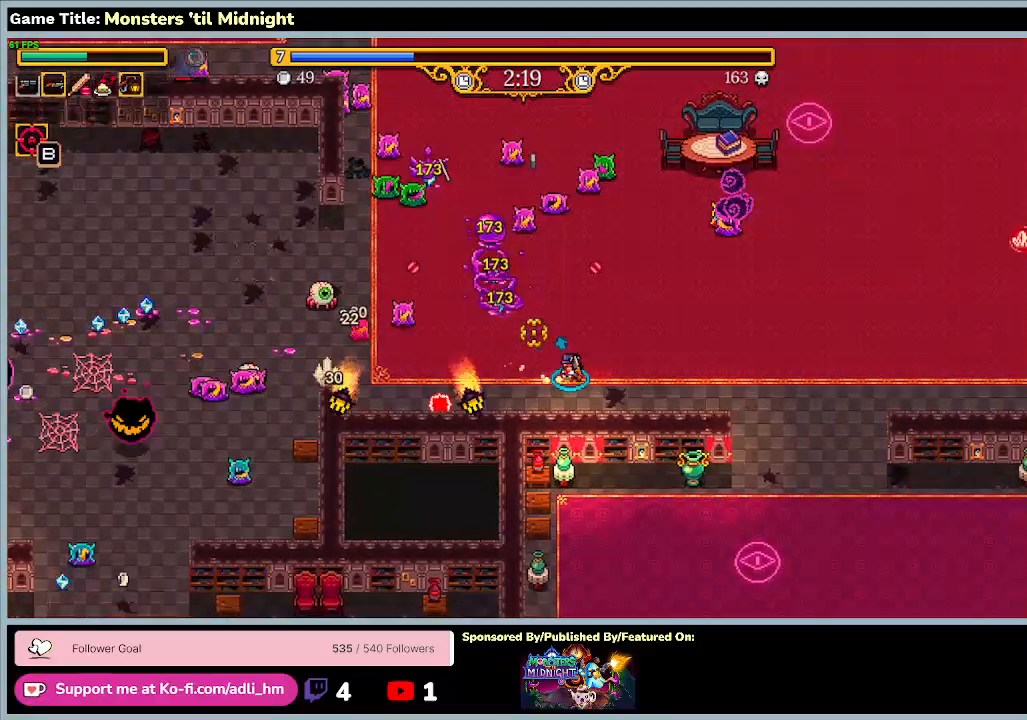
{"keys": ["d"], "events": []}
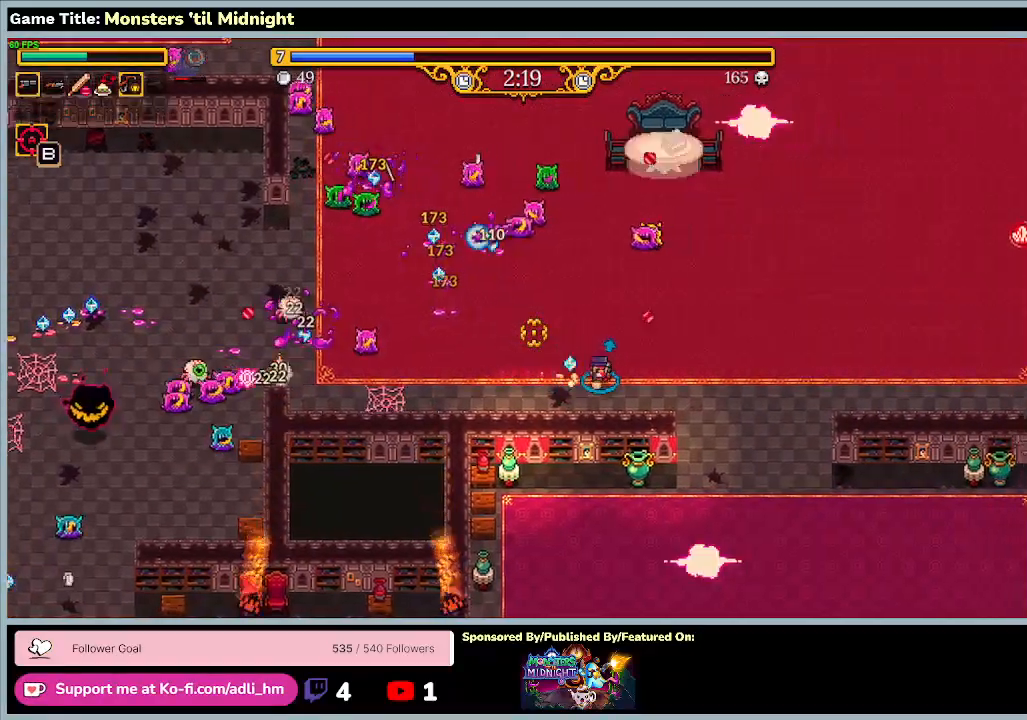
{"keys": ["d", "s"], "events": [[433, "s", "down"]]}
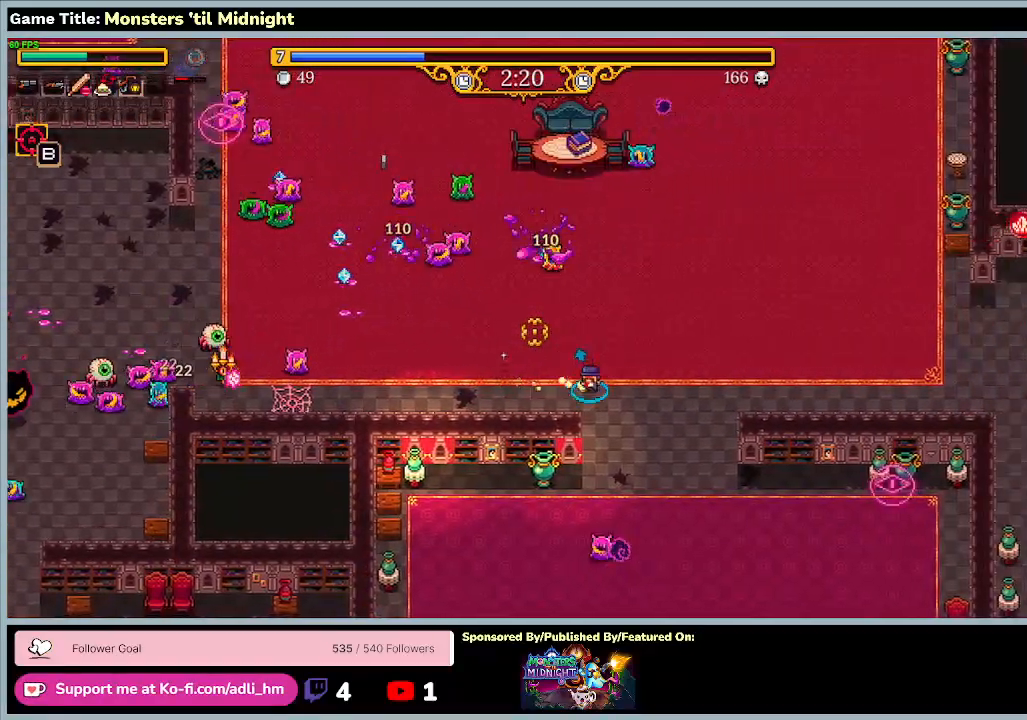
{"keys": ["d", "s"], "events": []}
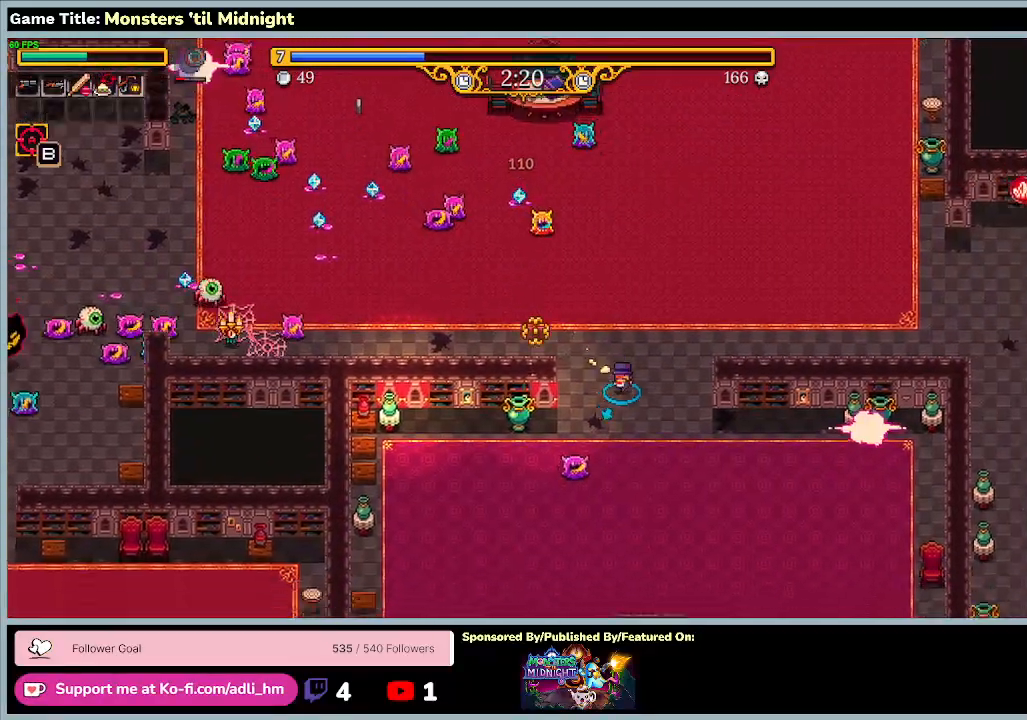
{"keys": ["d", "s"], "events": [[167, "d", "up"], [333, "d", "down"]]}
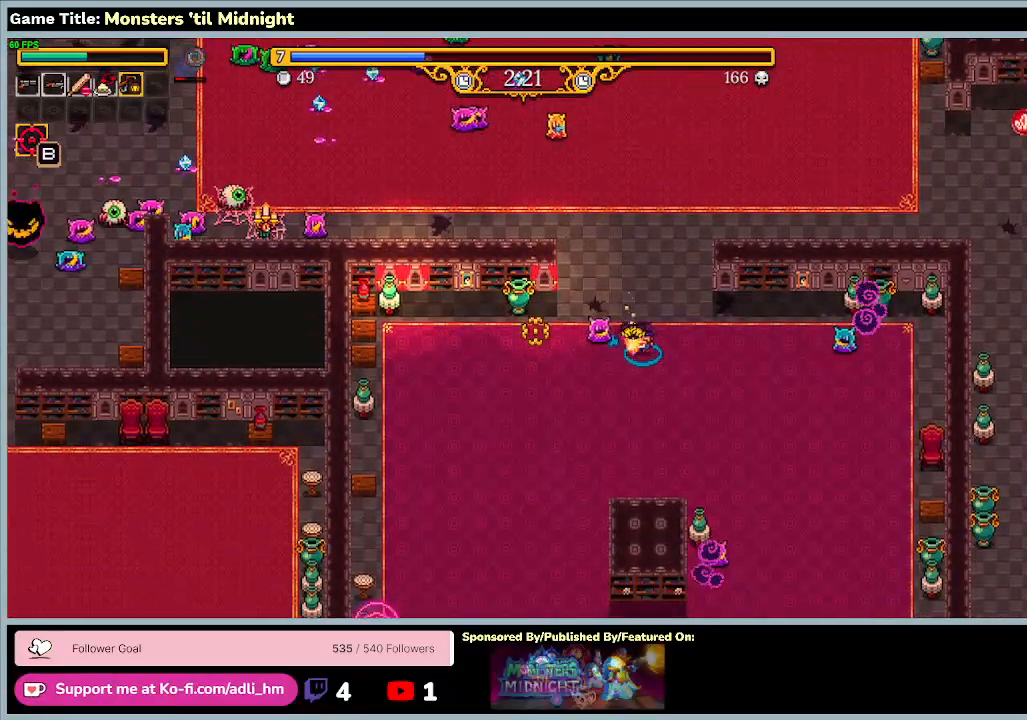
{"keys": ["d", "s"], "events": []}
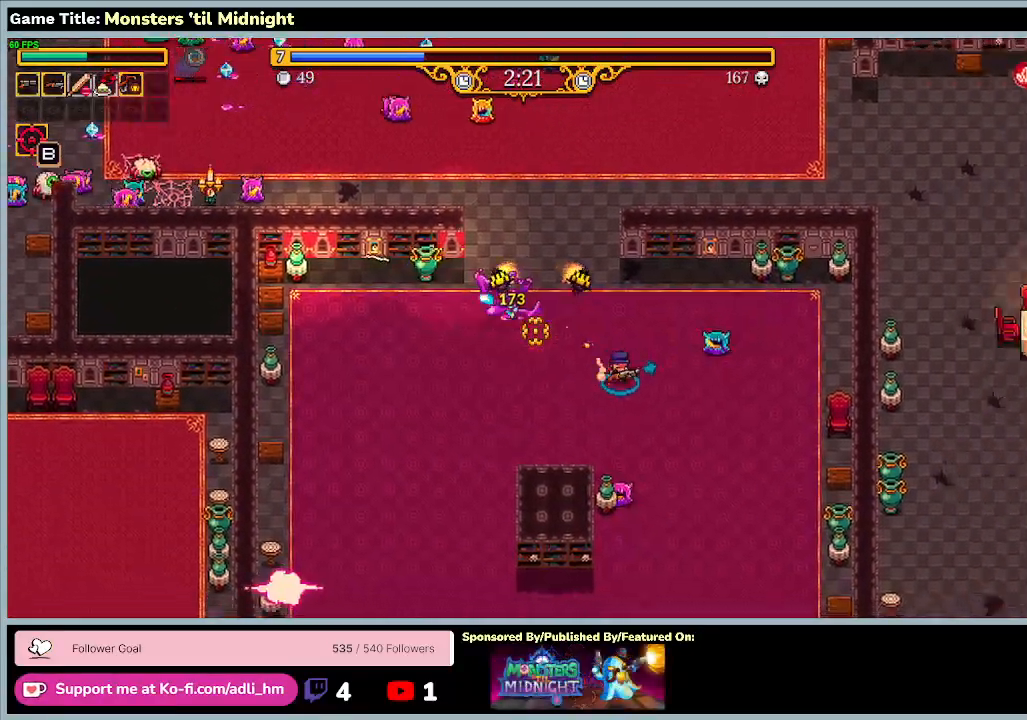
{"keys": ["d", "s"], "events": []}
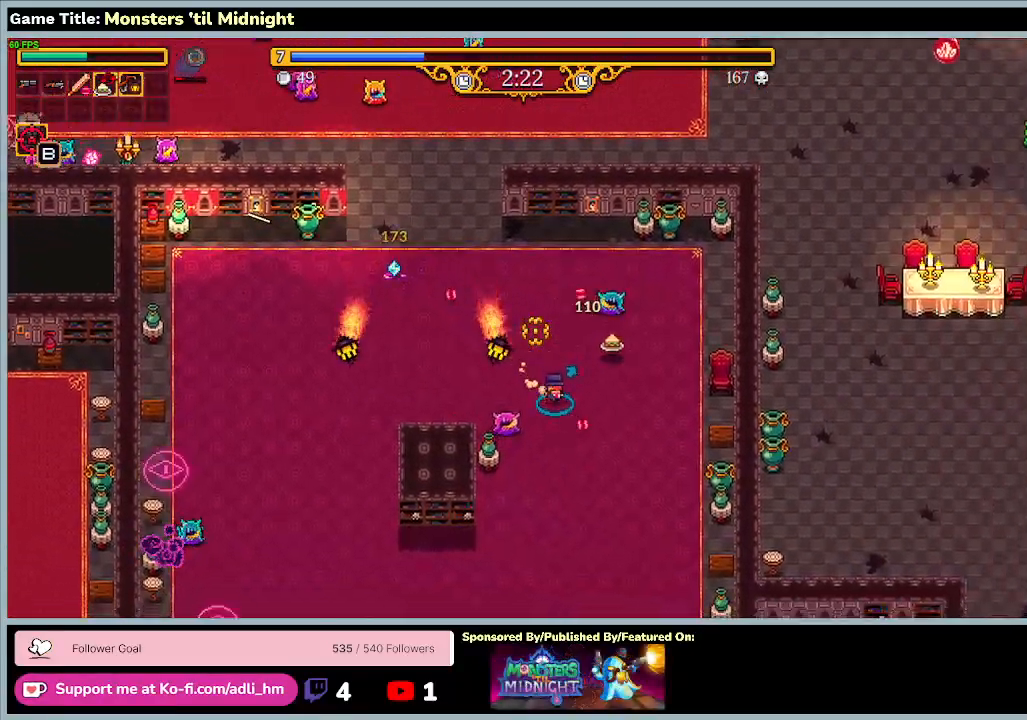
{"keys": ["s"], "events": [[133, "d", "up"]]}
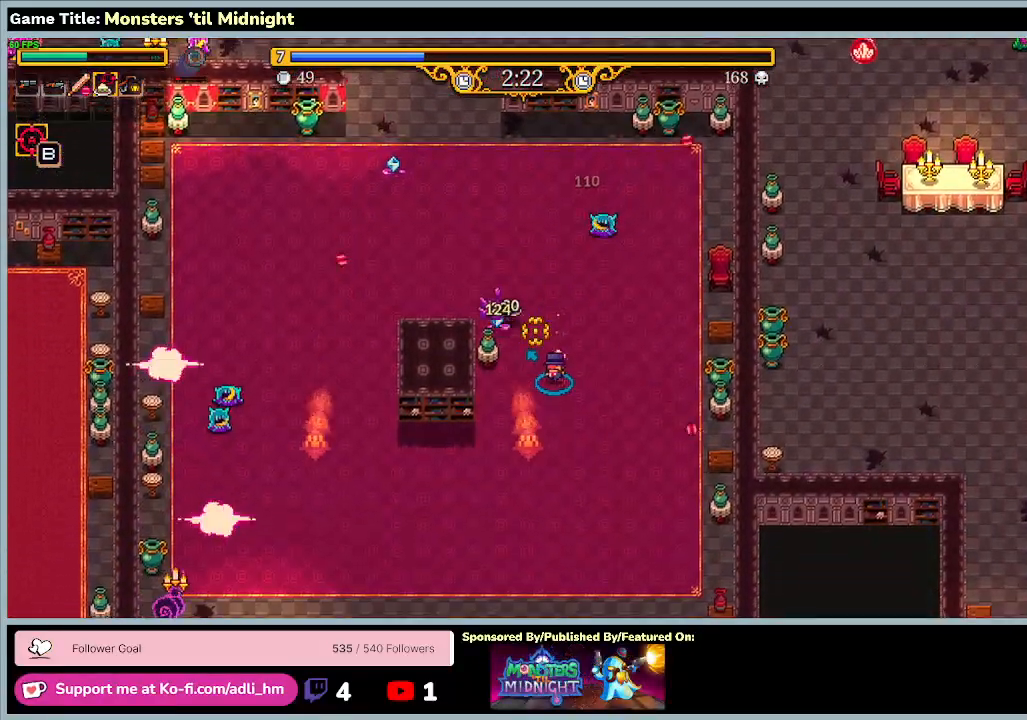
{"keys": ["s"], "events": []}
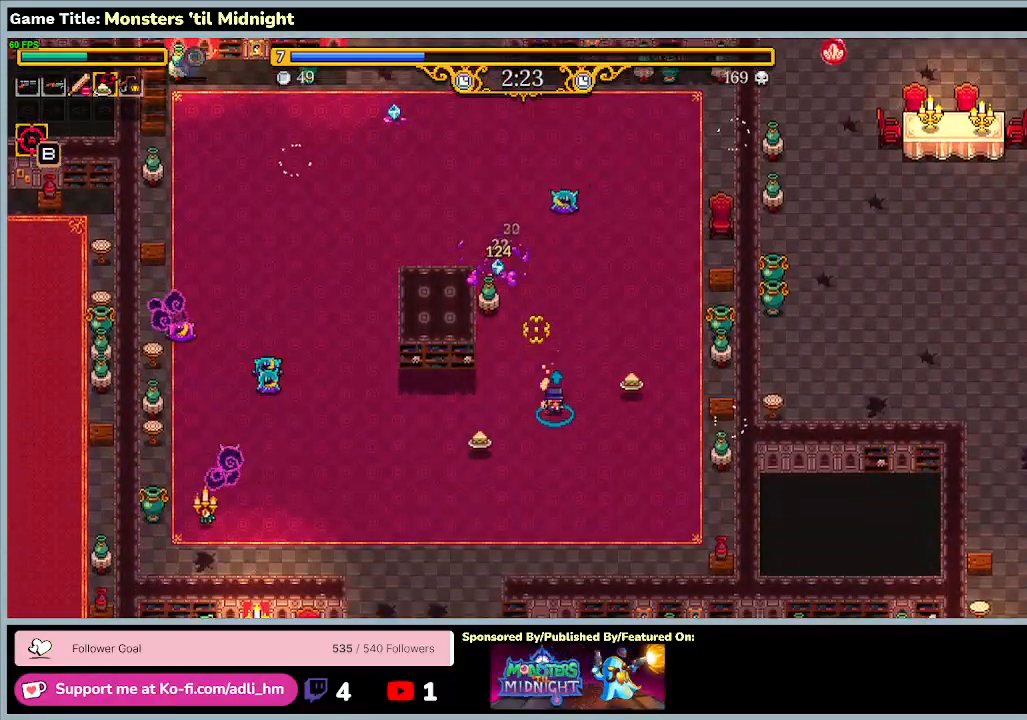
{"keys": ["s"], "events": []}
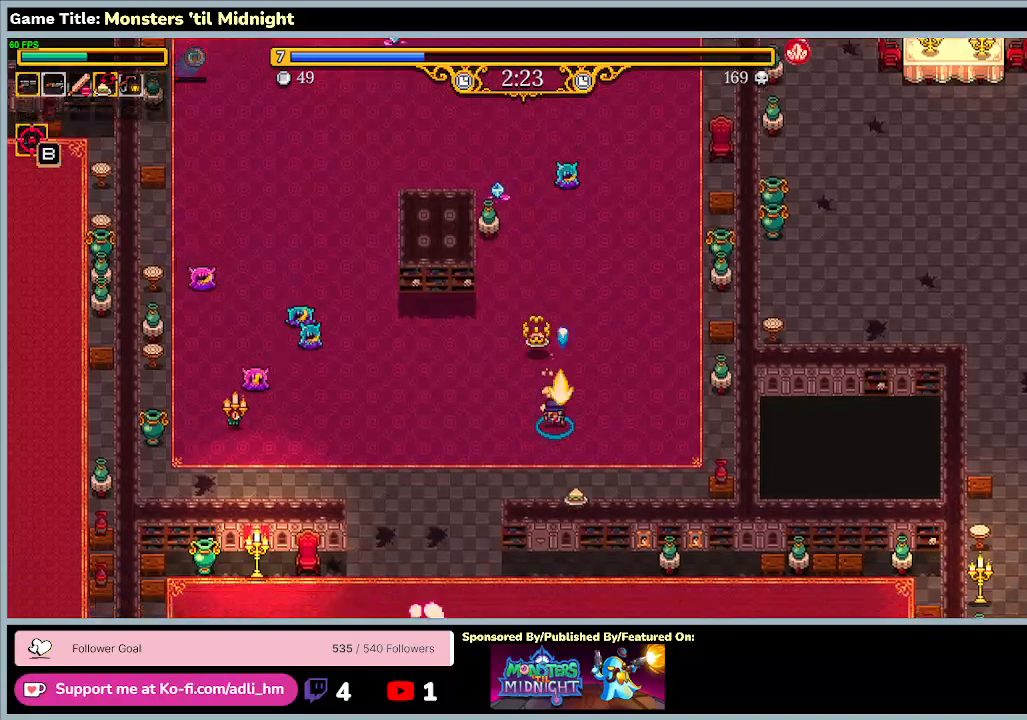
{"keys": ["a", "s"], "events": [[67, "a", "down"]]}
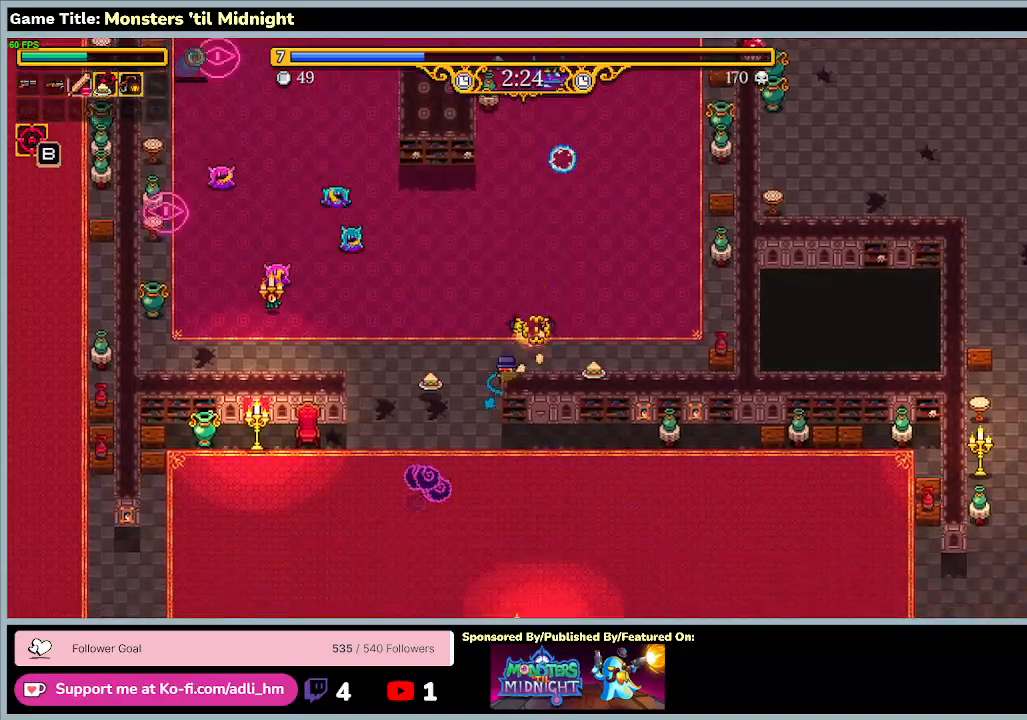
{"keys": ["a", "s"], "events": []}
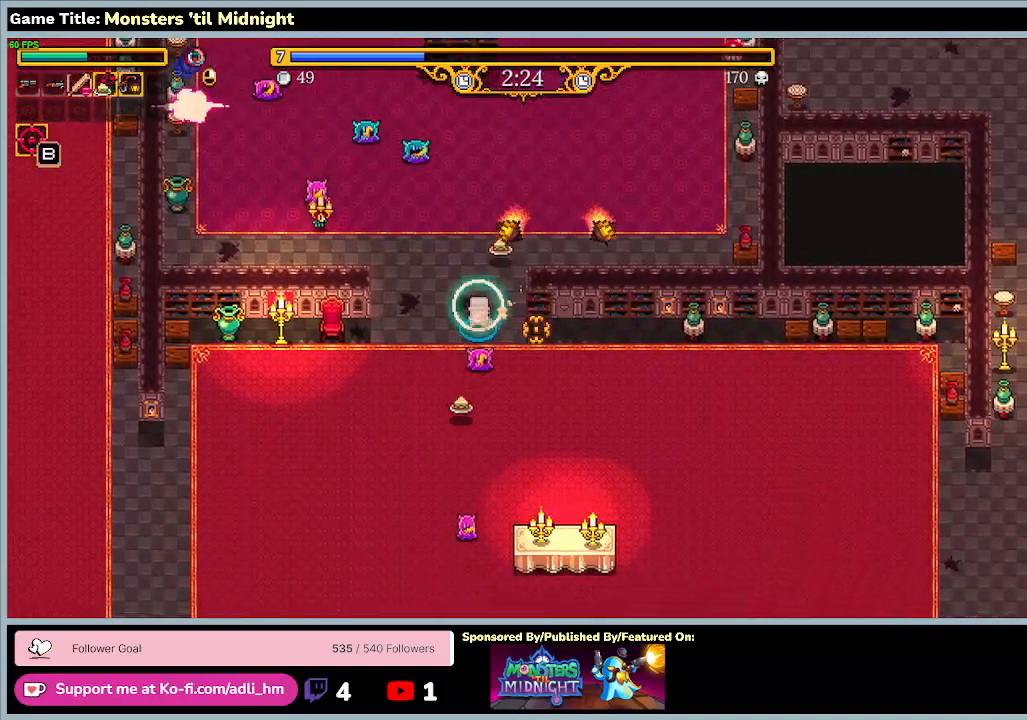
{"keys": ["d", "s"], "events": [[133, "d", "down"], [267, "a", "up"]]}
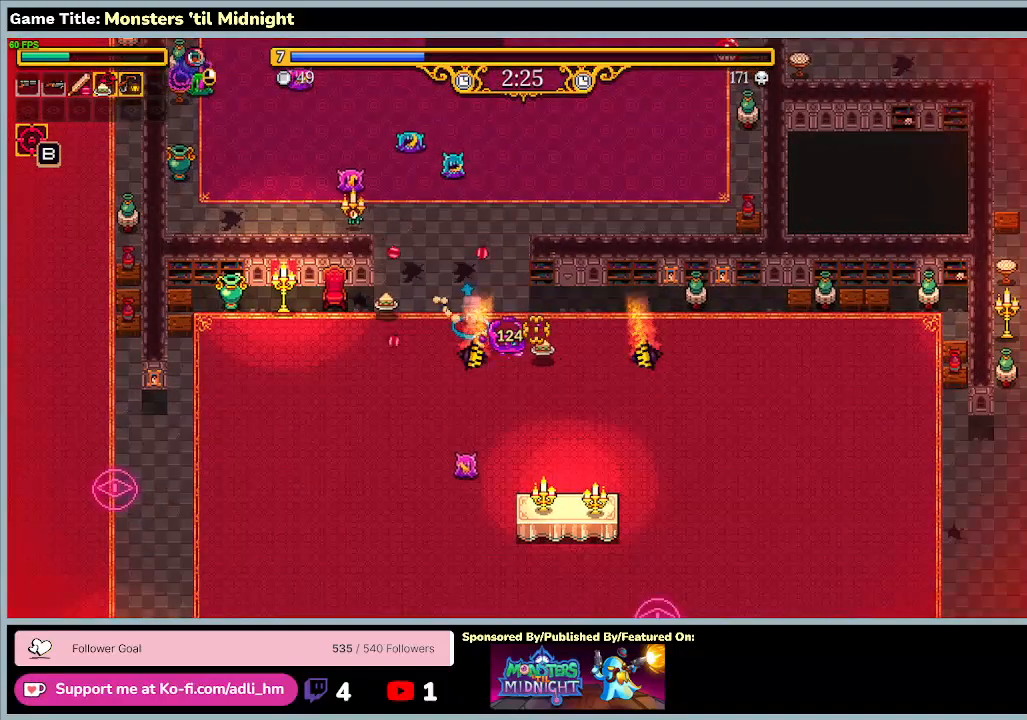
{"keys": ["d", "s"], "events": []}
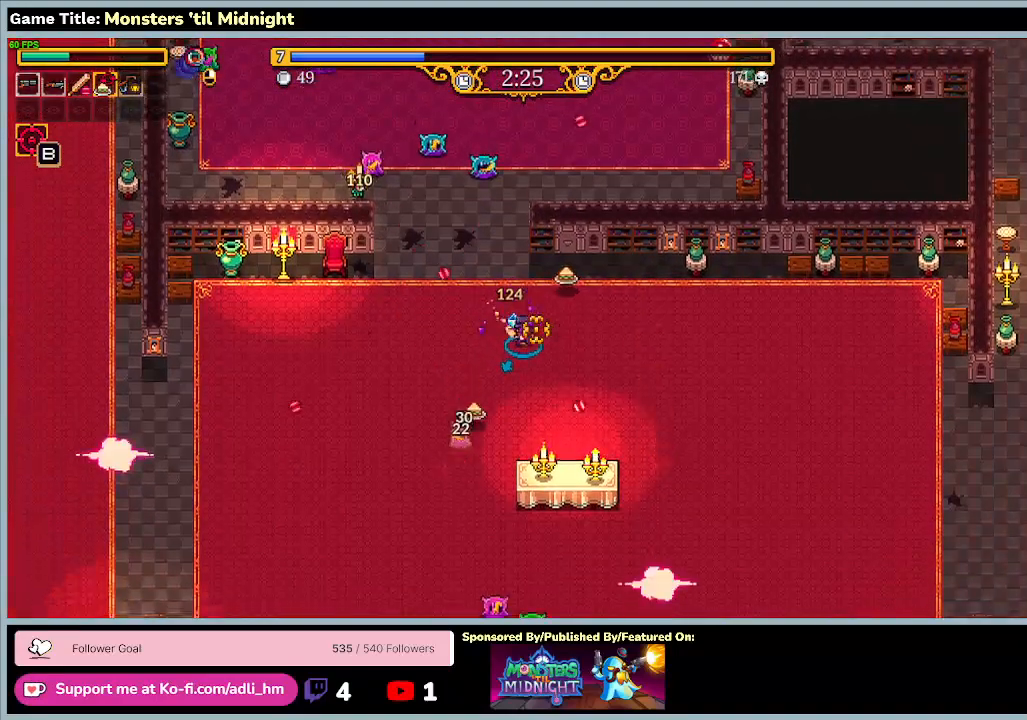
{"keys": ["d", "s"], "events": []}
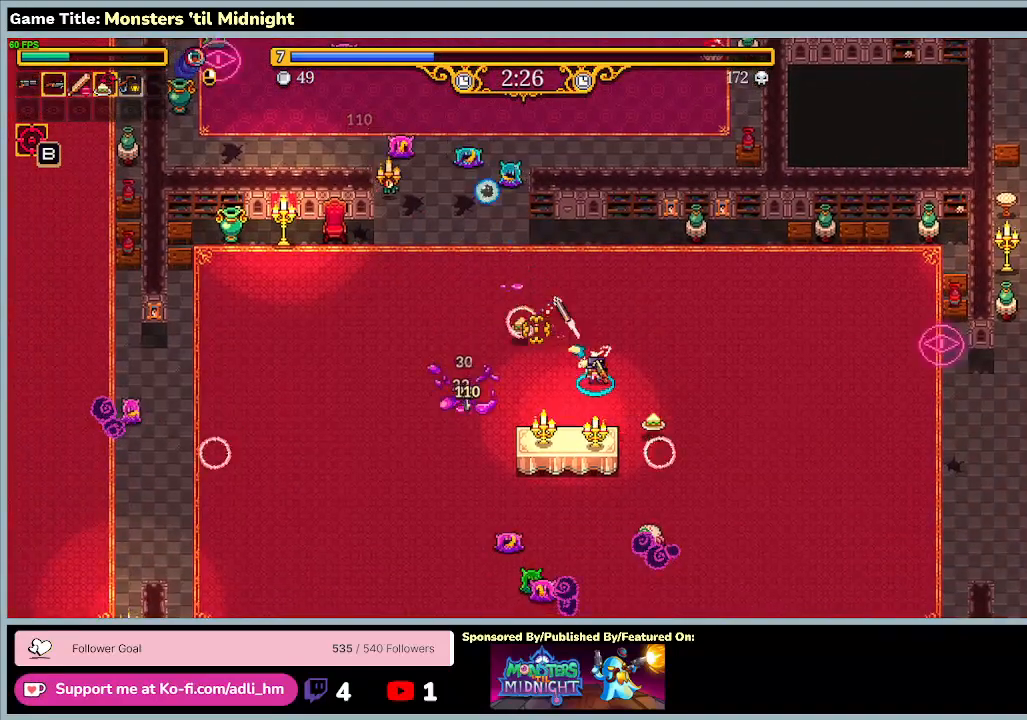
{"keys": ["d"], "events": [[433, "s", "up"]]}
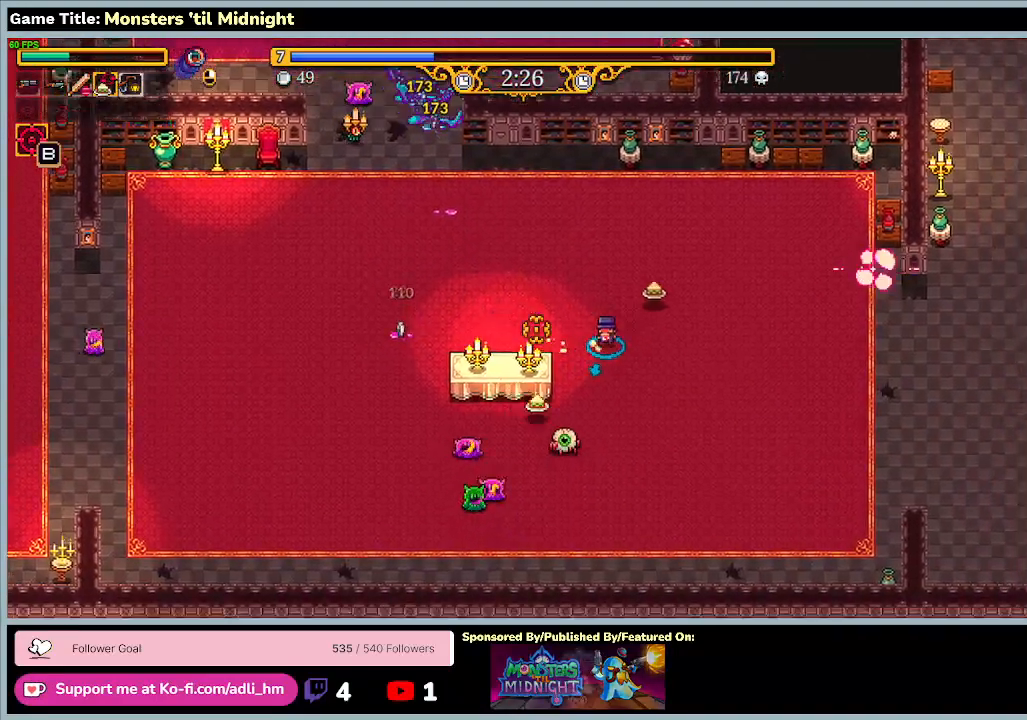
{"keys": ["d"], "events": []}
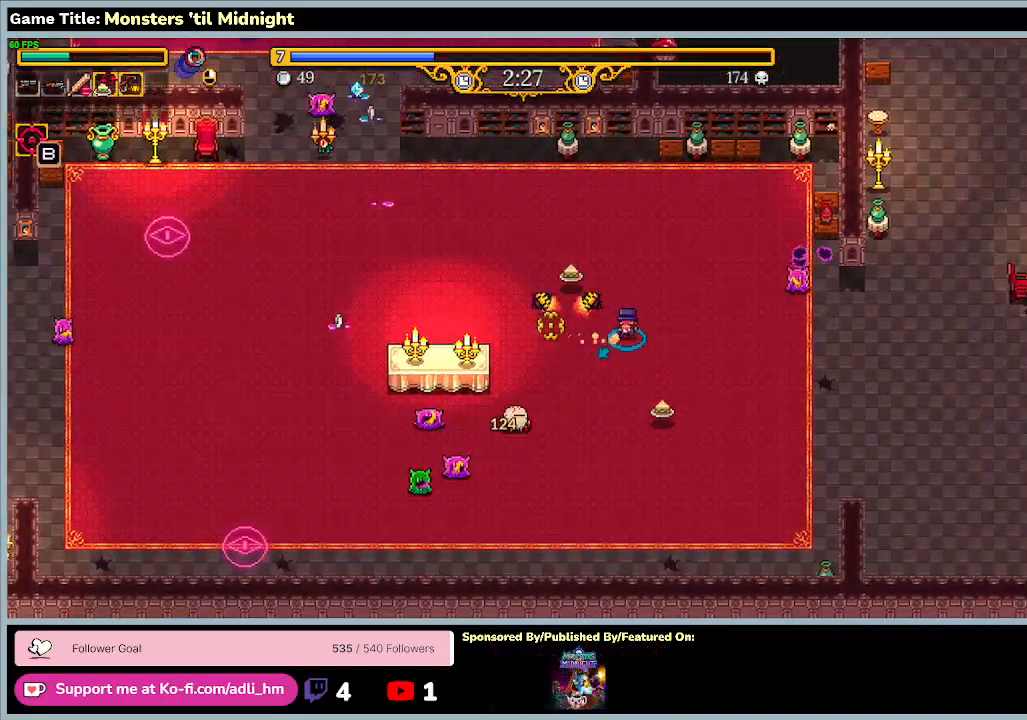
{"keys": ["d"], "events": []}
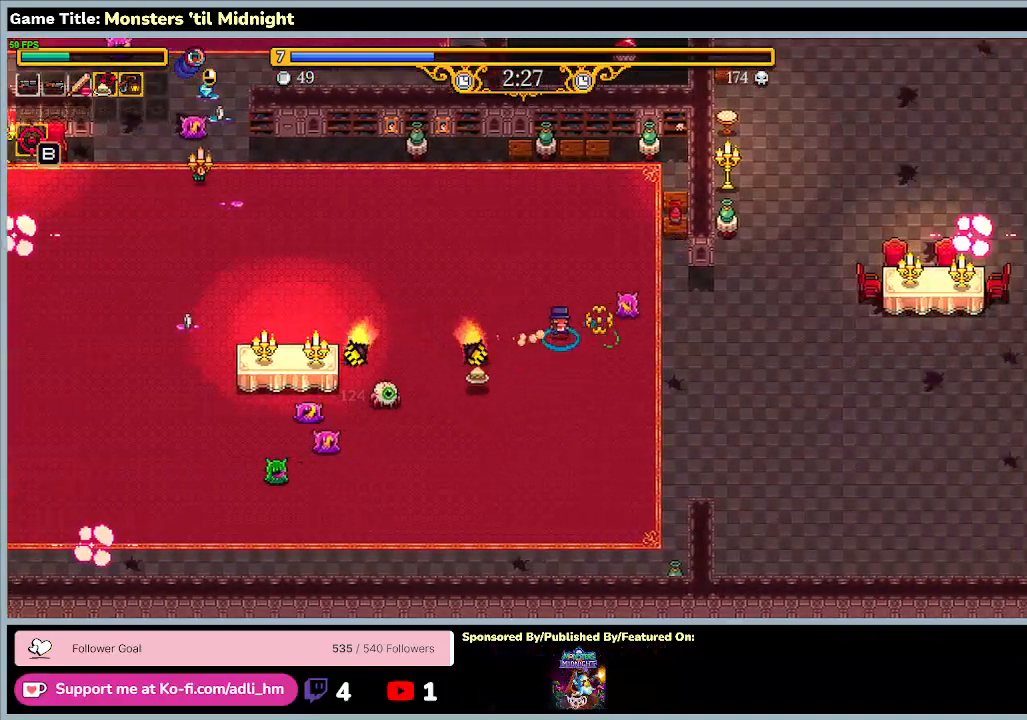
{"keys": ["d", "s"], "events": [[233, "s", "down"]]}
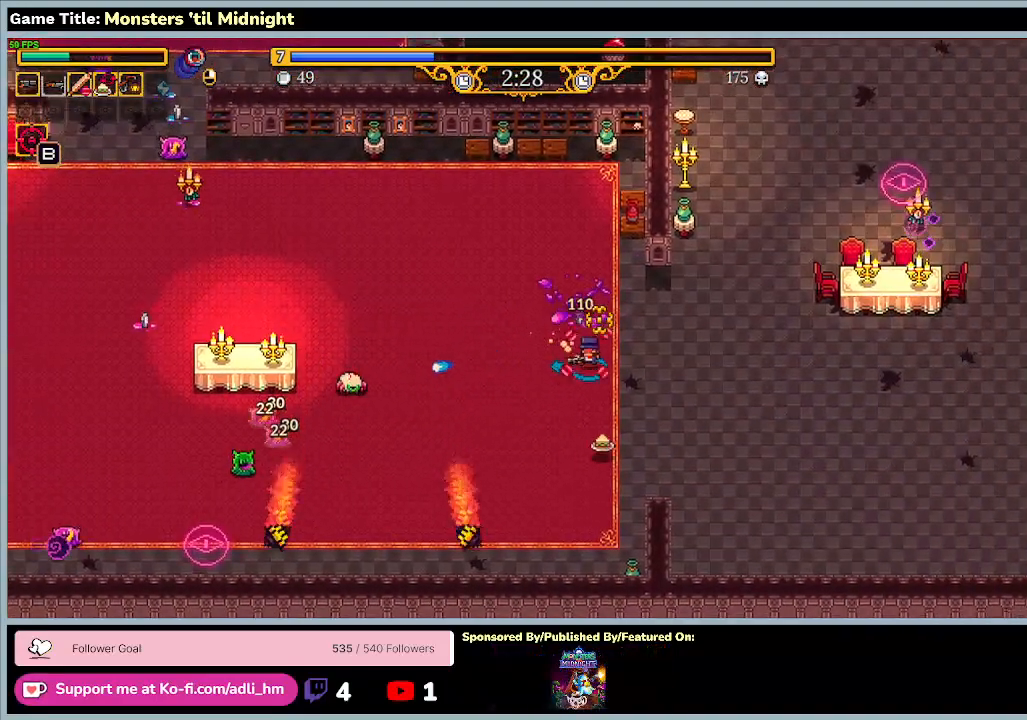
{"keys": ["d"], "events": [[333, "s", "up"]]}
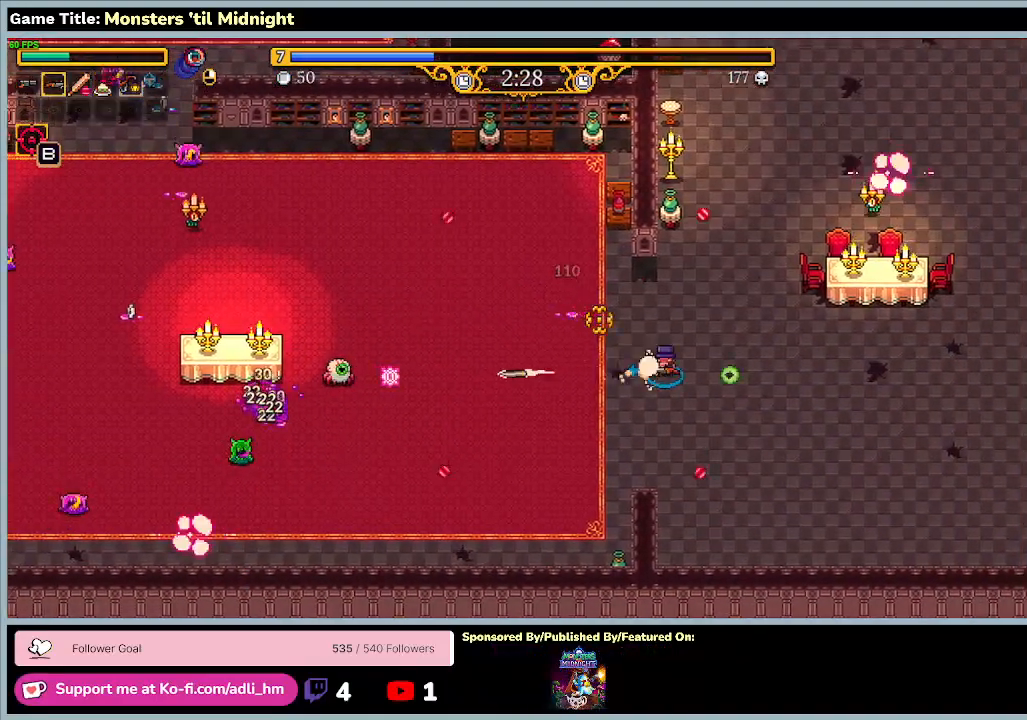
{"keys": ["d", "w"], "events": [[267, "w", "down"]]}
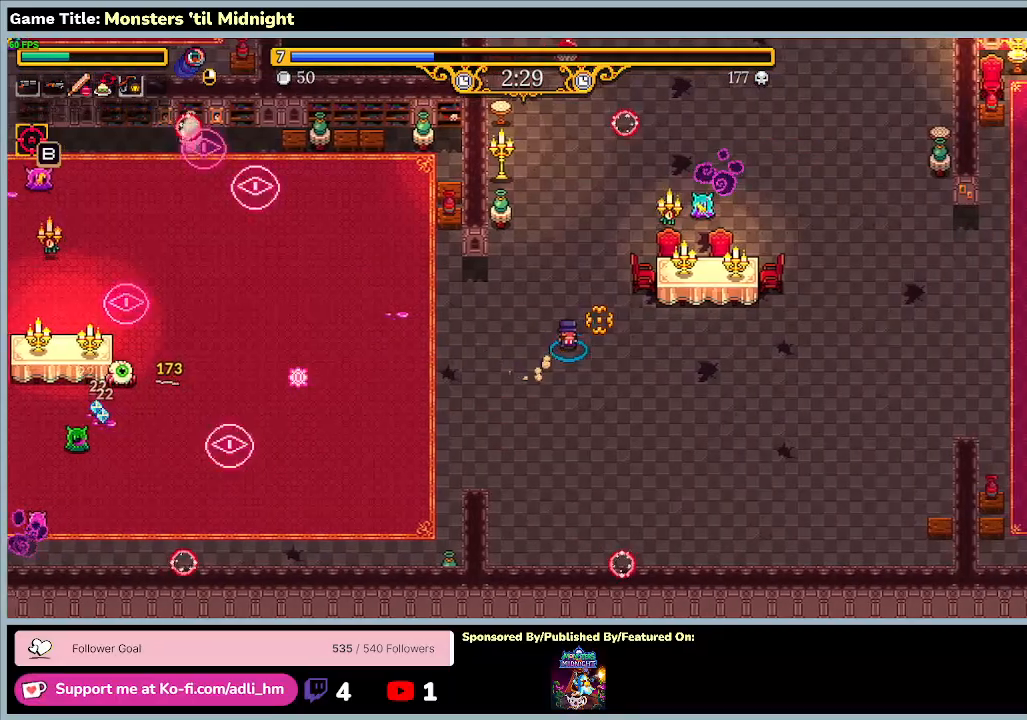
{"keys": ["w"], "events": [[333, "d", "up"]]}